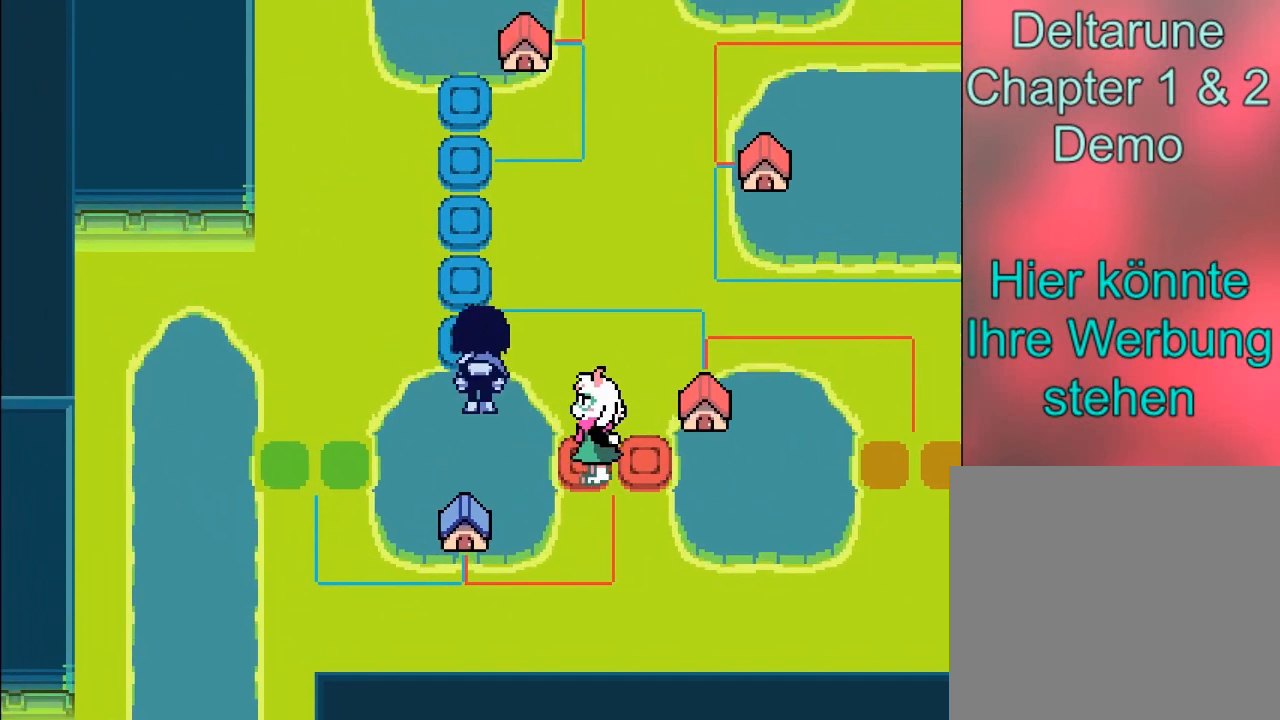
Gameplay with a controller (Xbox layout); each line is a JSON object with the inputs held at the frame after it. "events" lists button and stick changes between this image and that frame as [ms after this image, input, new state], when the widget could be followed in between. Not read: L3 R3 right_stick.
{"buttons": ["B"], "left_stick": "up-left", "events": [[401, "left_stick", "up-left"]]}
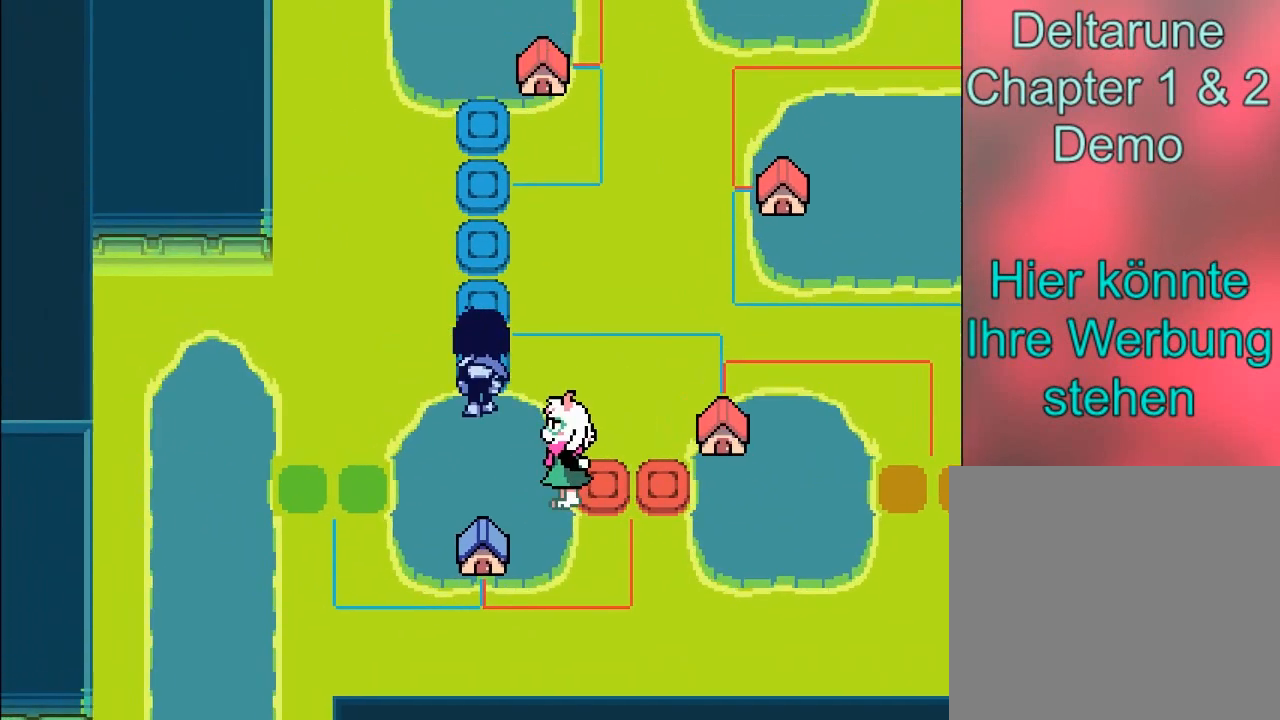
{"buttons": ["B"], "left_stick": "up", "events": [[67, "left_stick", "up"]]}
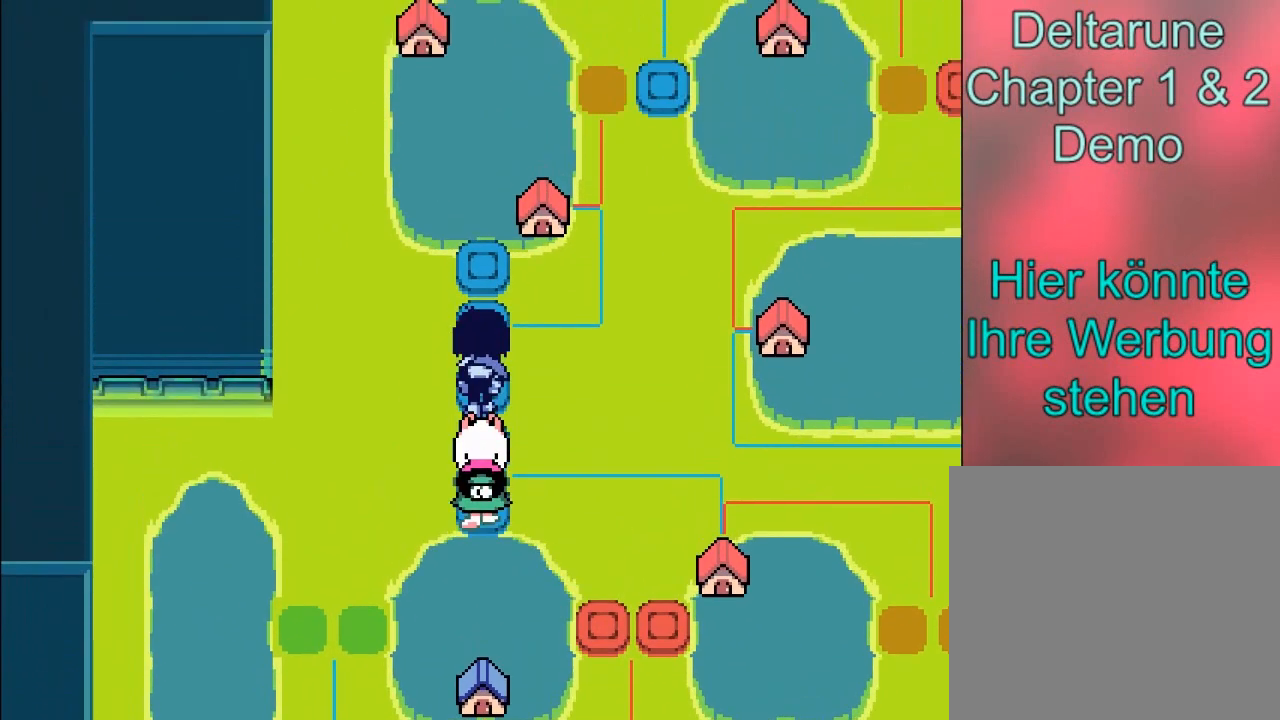
{"buttons": ["B"], "left_stick": "up", "events": []}
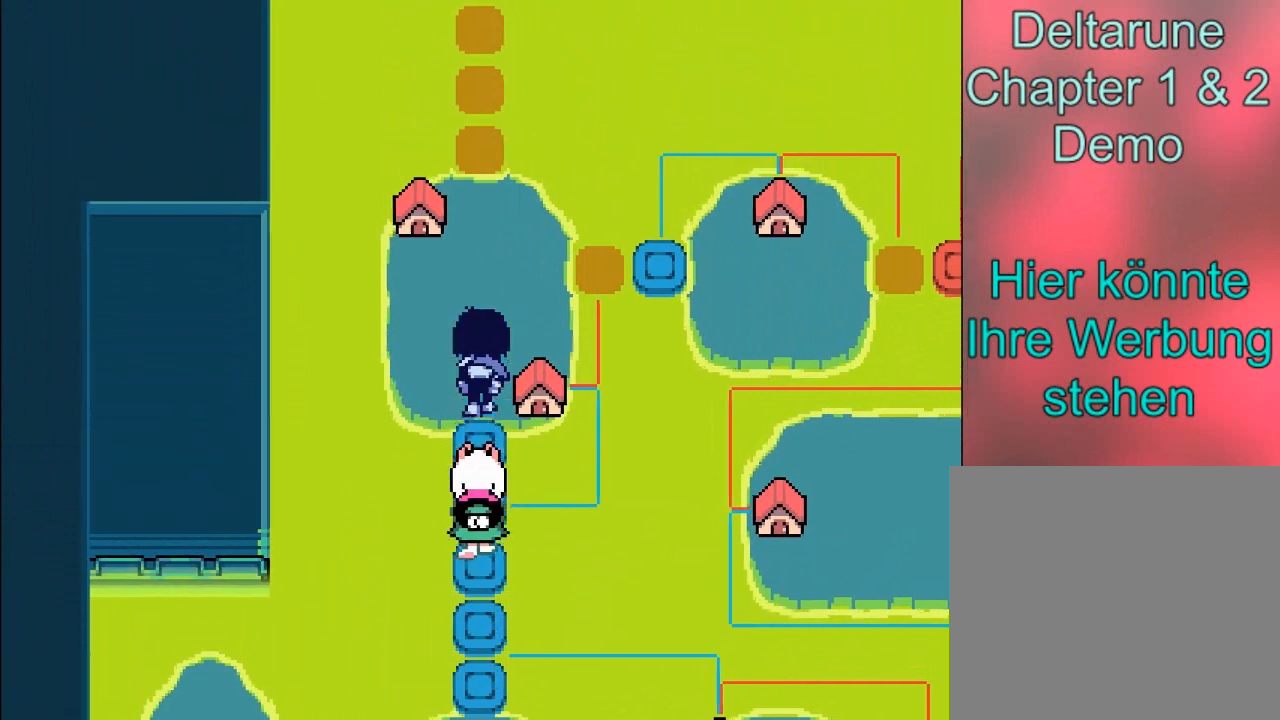
{"buttons": [], "left_stick": "right", "events": [[67, "B", "up"], [67, "left_stick", "right"], [267, "A", "down"], [434, "A", "up"]]}
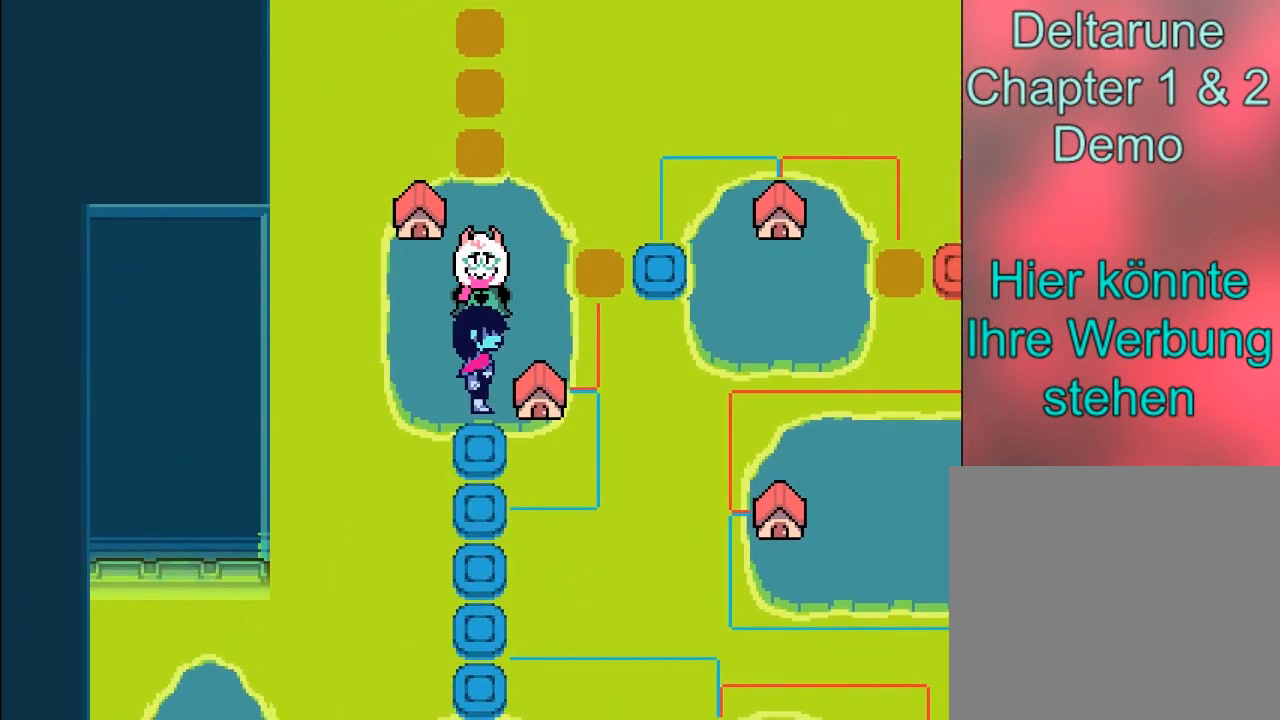
{"buttons": [], "left_stick": "up", "events": [[501, "left_stick", "up"]]}
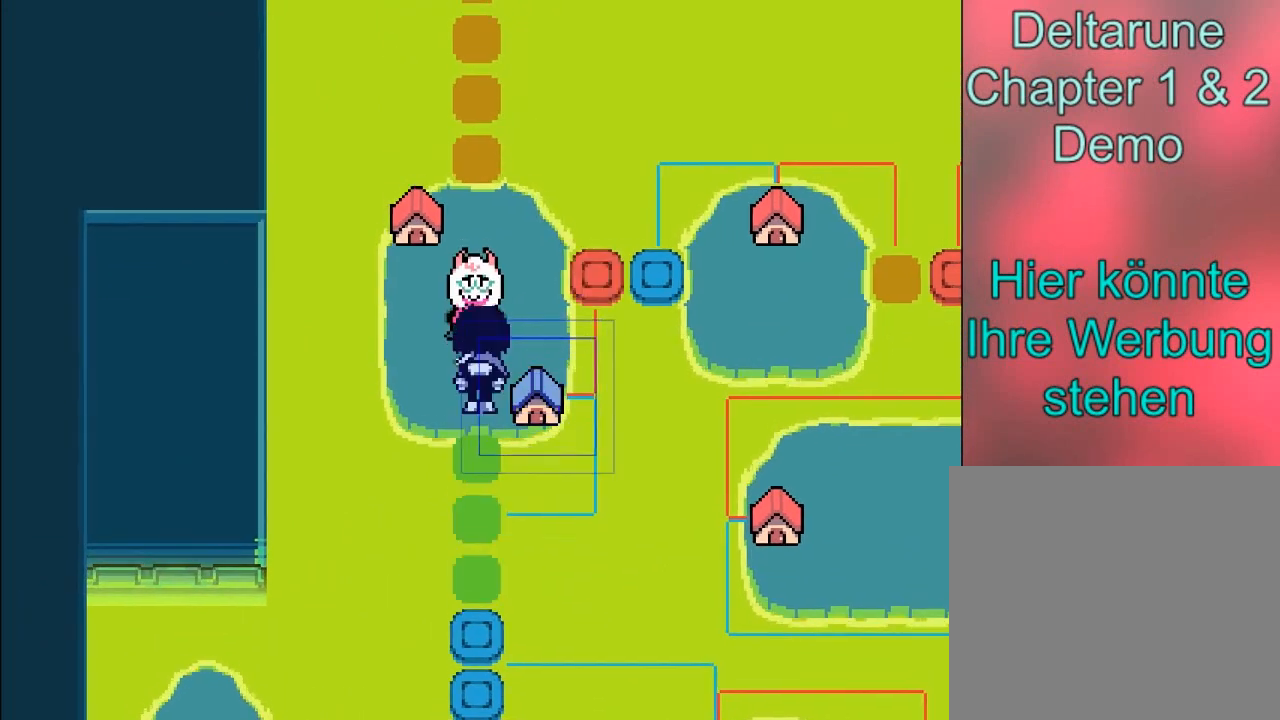
{"buttons": ["B"], "left_stick": "up-right", "events": [[200, "B", "down"], [300, "left_stick", "up-right"]]}
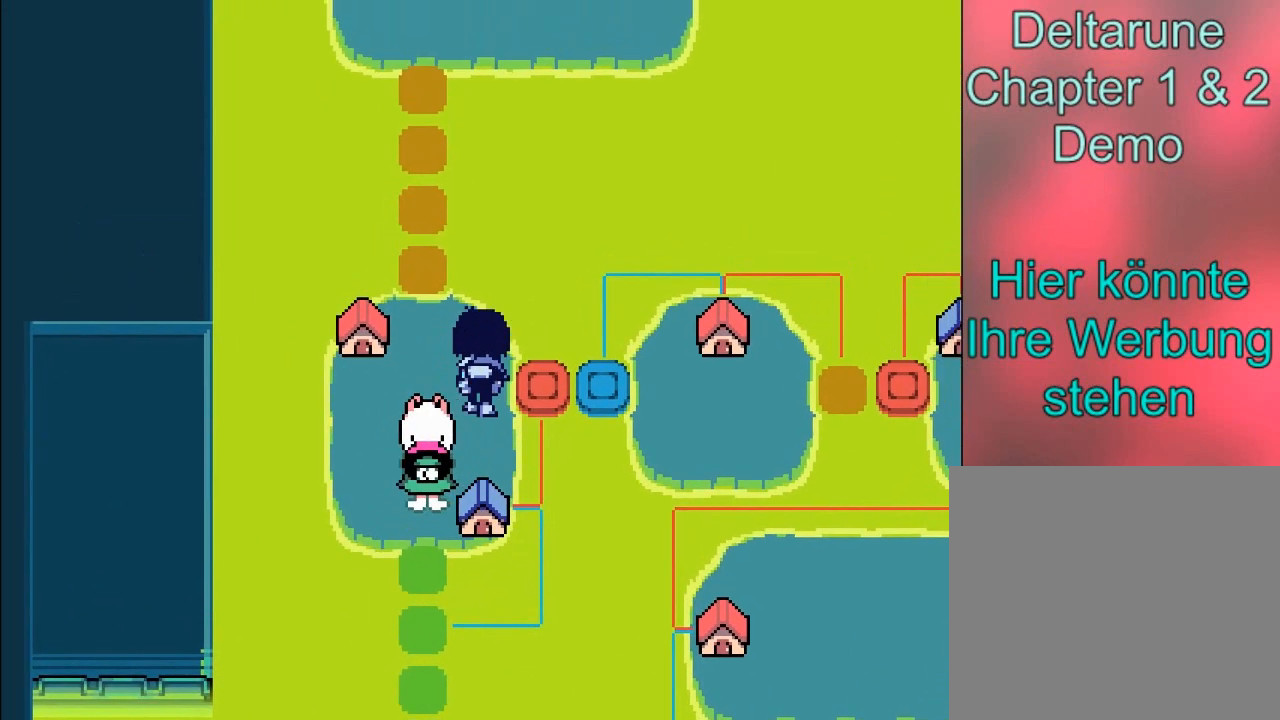
{"buttons": ["B"], "left_stick": "right", "events": [[34, "left_stick", "right"]]}
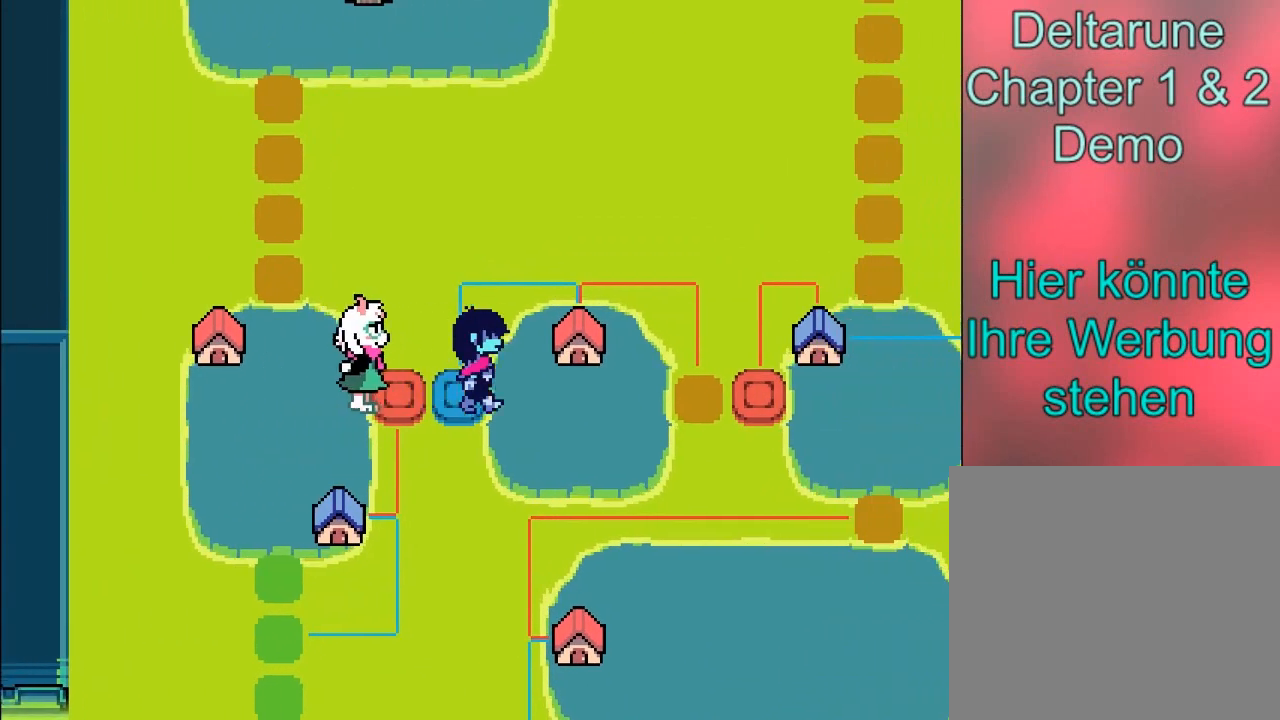
{"buttons": ["A"], "left_stick": "up", "events": [[233, "B", "up"], [267, "left_stick", "up"], [434, "A", "down"]]}
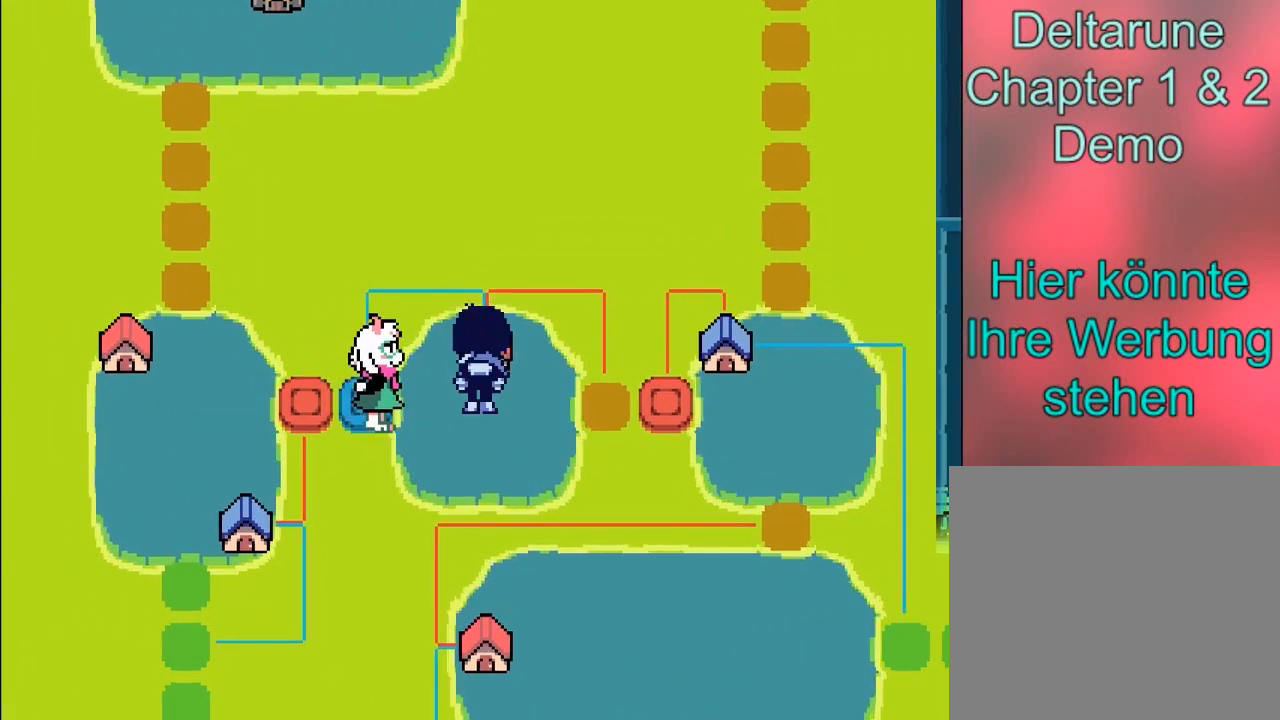
{"buttons": [], "left_stick": "up", "events": [[67, "A", "up"]]}
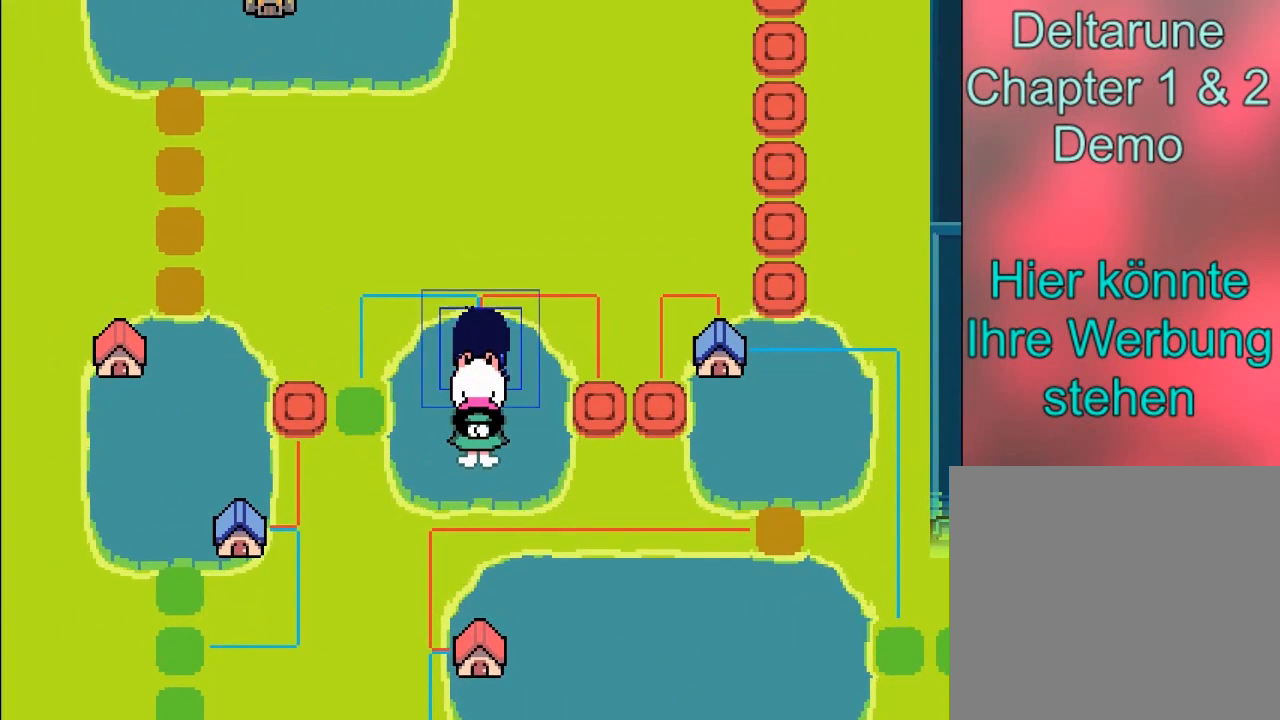
{"buttons": [], "left_stick": "right", "events": [[100, "left_stick", "center"], [333, "left_stick", "right"]]}
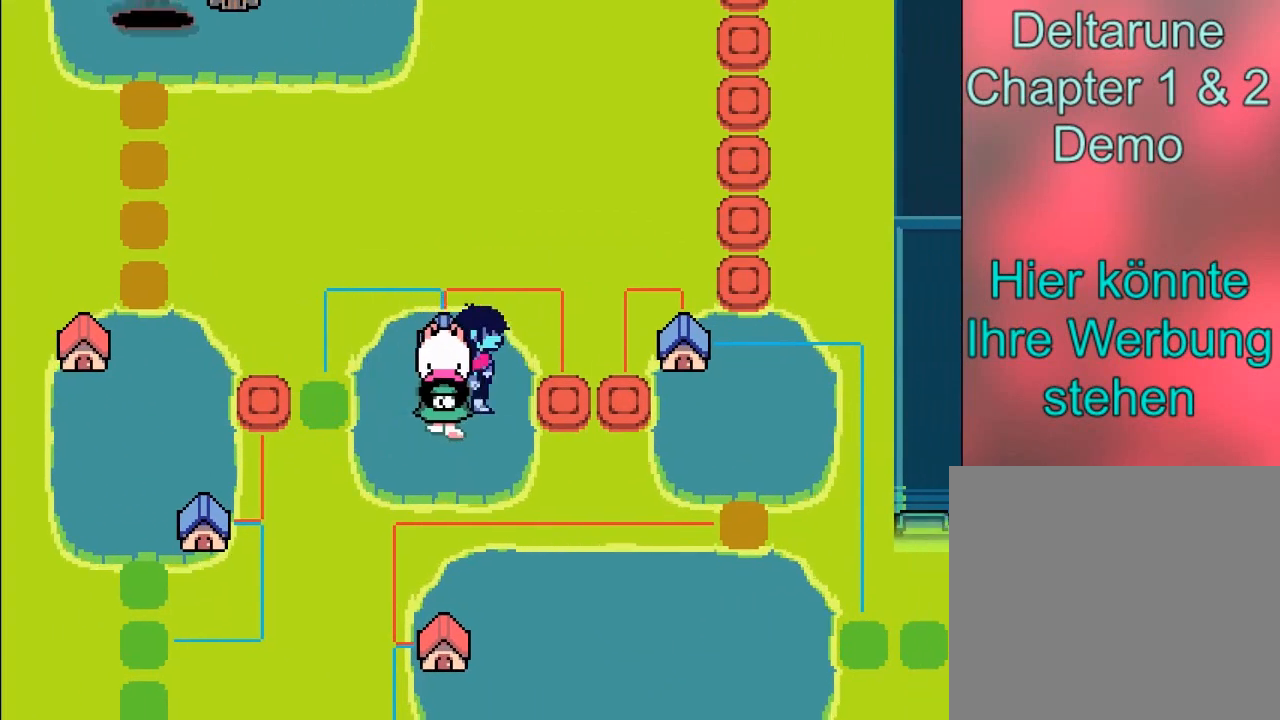
{"buttons": ["B"], "left_stick": "left", "events": [[67, "B", "down"], [367, "left_stick", "up-left"], [434, "left_stick", "left"]]}
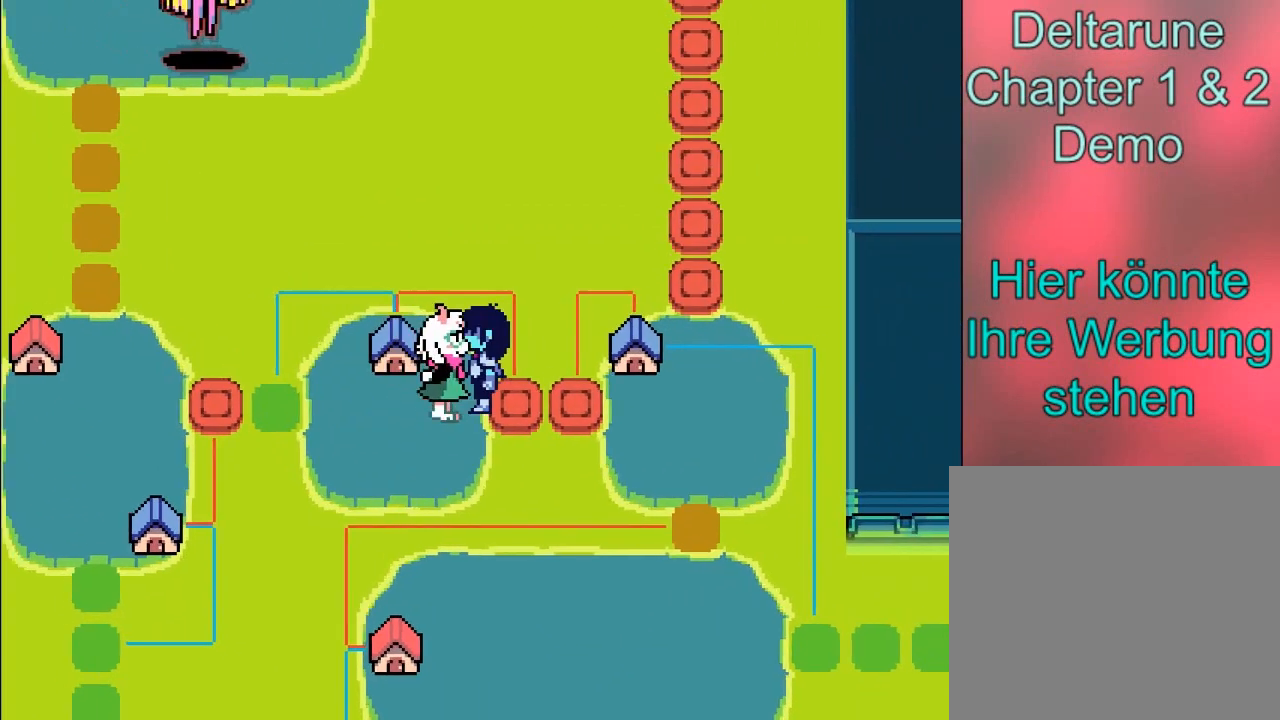
{"buttons": ["B"], "left_stick": "up", "events": [[333, "left_stick", "up-left"], [434, "left_stick", "up"]]}
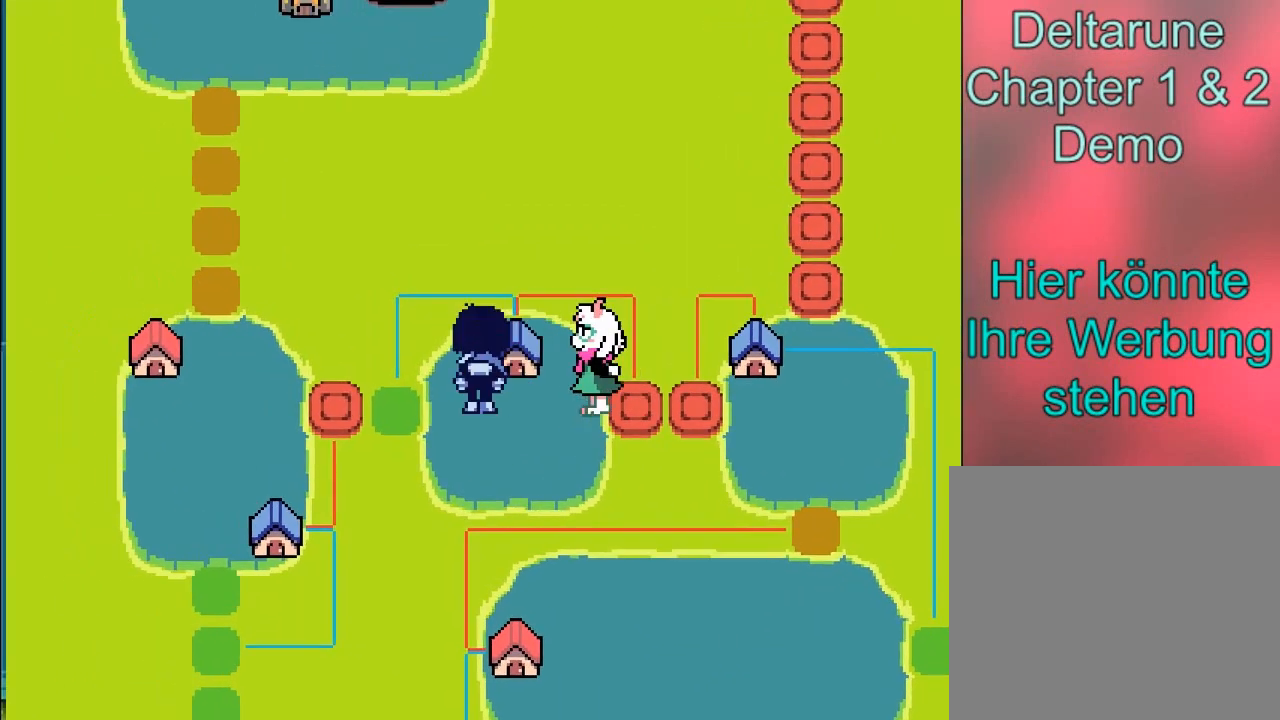
{"buttons": [], "left_stick": "right", "events": [[200, "left_stick", "center"], [301, "B", "up"], [334, "left_stick", "down-right"], [467, "left_stick", "right"]]}
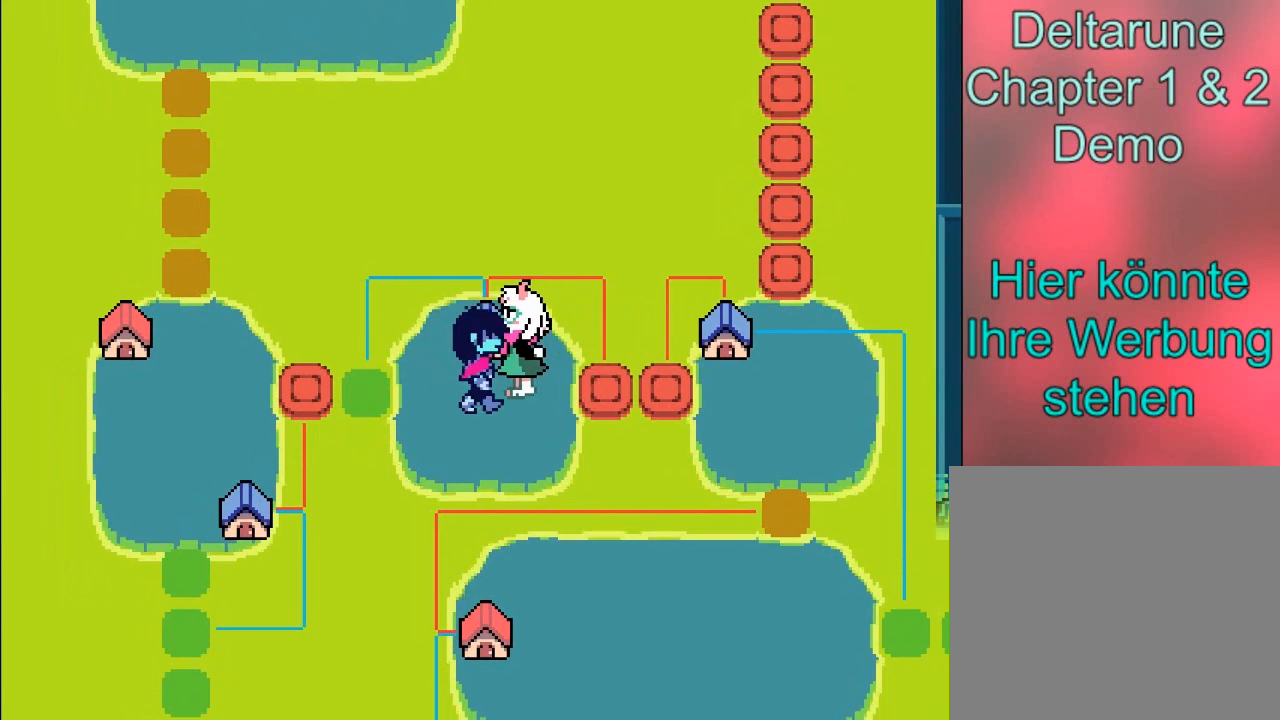
{"buttons": [], "left_stick": "center", "events": [[67, "left_stick", "up"], [233, "A", "down"], [367, "A", "up"], [400, "left_stick", "center"]]}
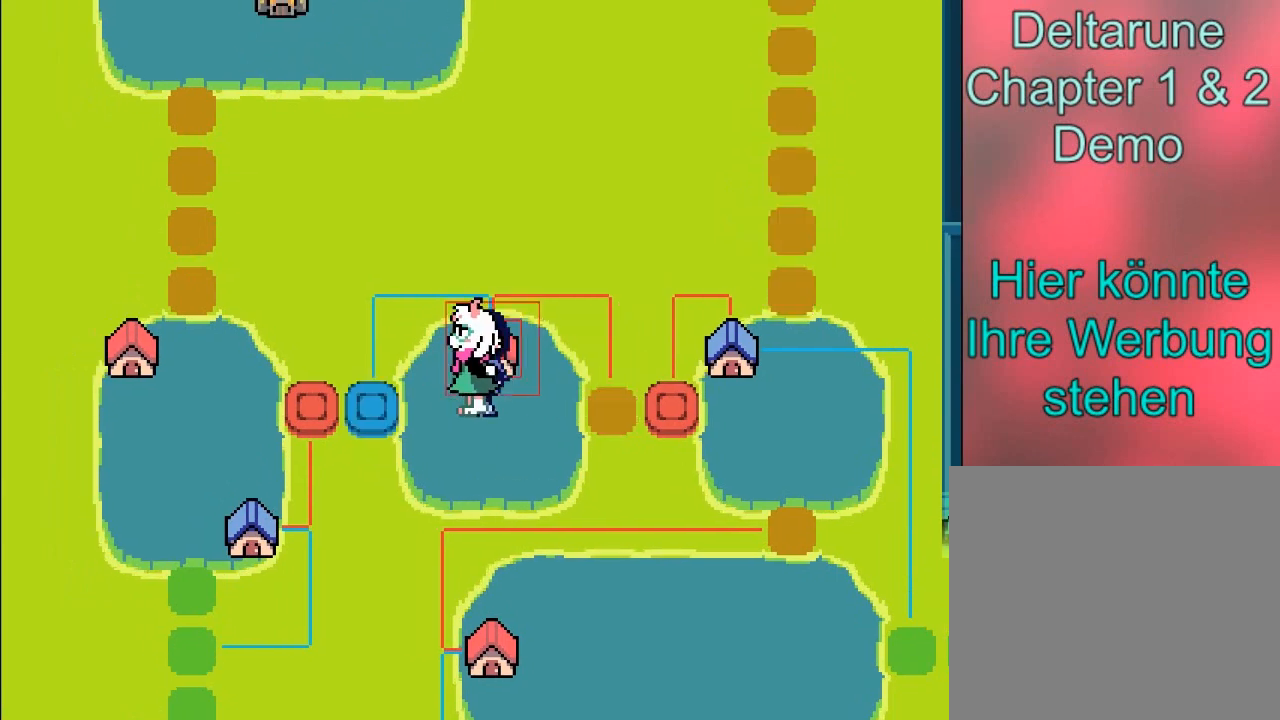
{"buttons": ["B"], "left_stick": "left", "events": [[34, "left_stick", "down-left"], [134, "B", "down"], [267, "left_stick", "left"]]}
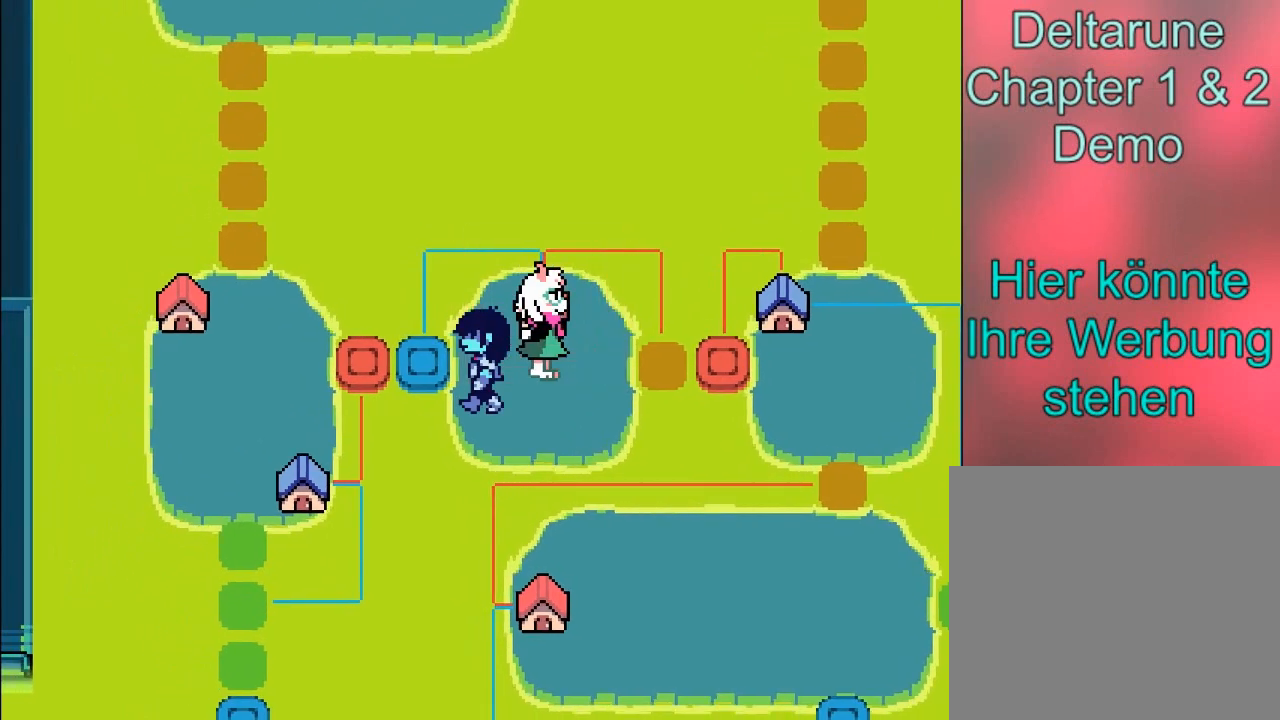
{"buttons": ["B"], "left_stick": "left", "events": [[200, "left_stick", "up-left"], [333, "left_stick", "left"]]}
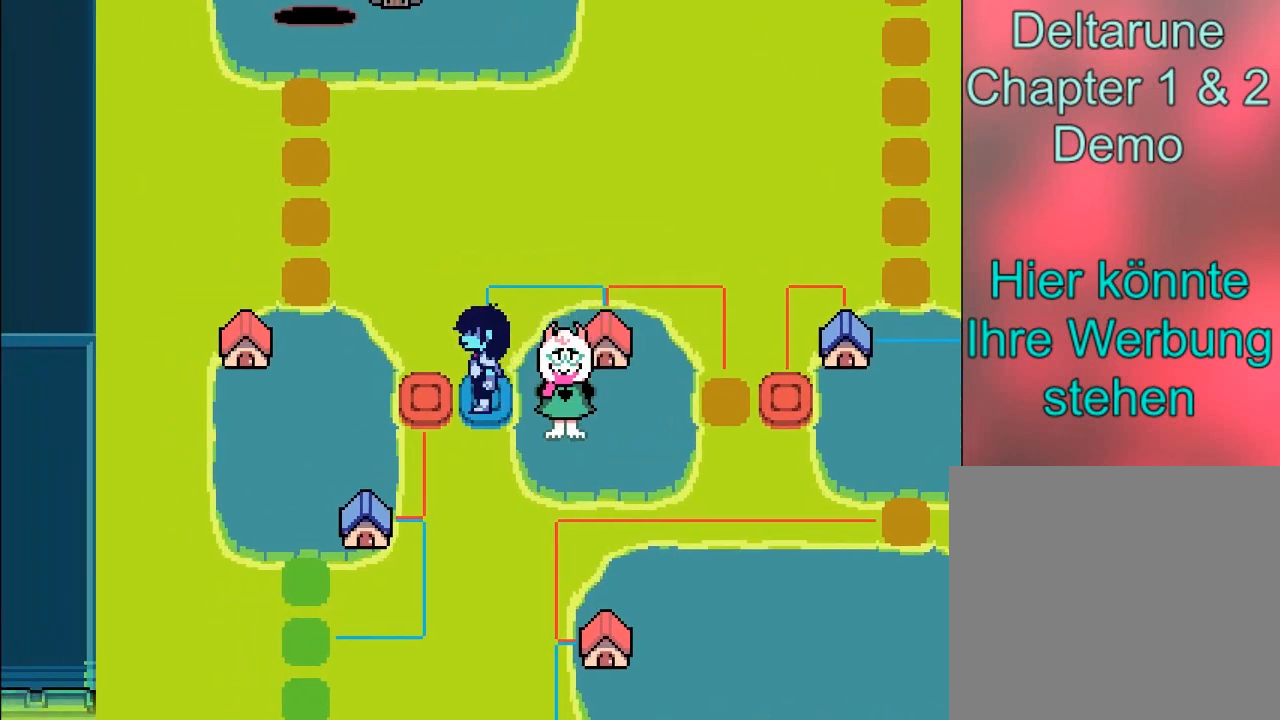
{"buttons": ["B"], "left_stick": "left", "events": [[200, "left_stick", "down-left"], [401, "left_stick", "left"]]}
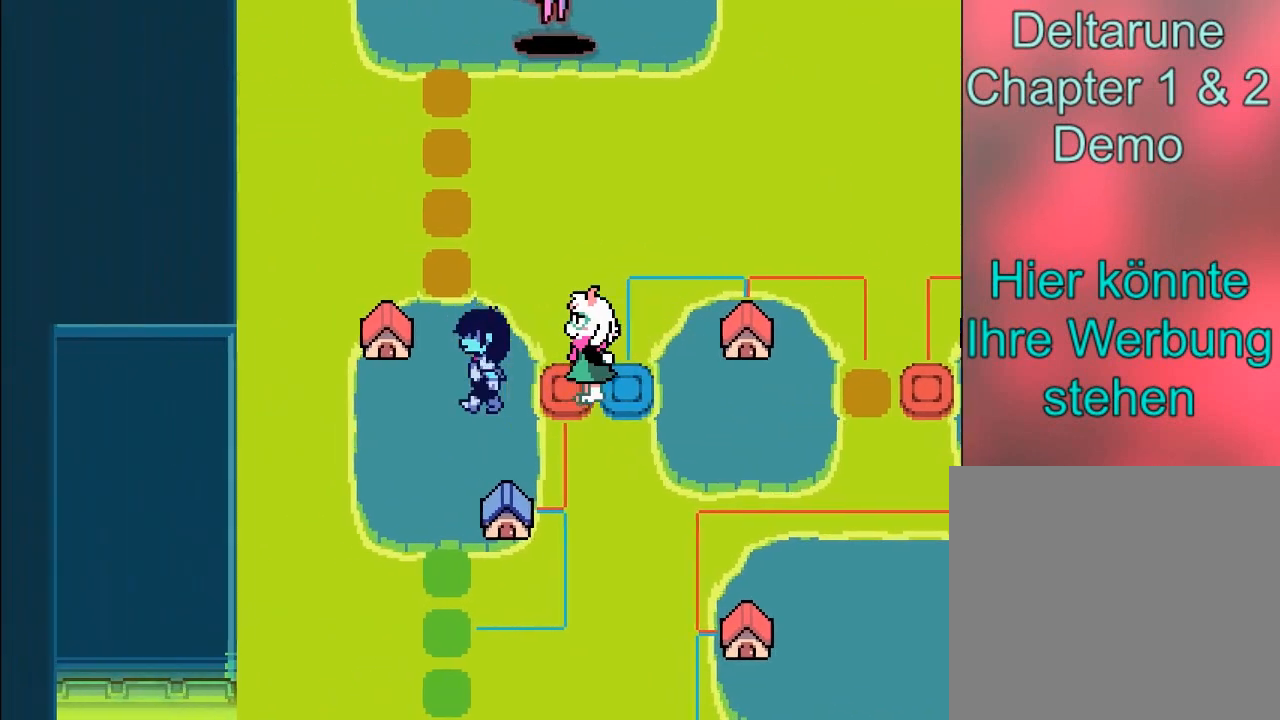
{"buttons": ["A"], "left_stick": "up", "events": [[333, "B", "up"], [367, "left_stick", "up"], [467, "A", "down"]]}
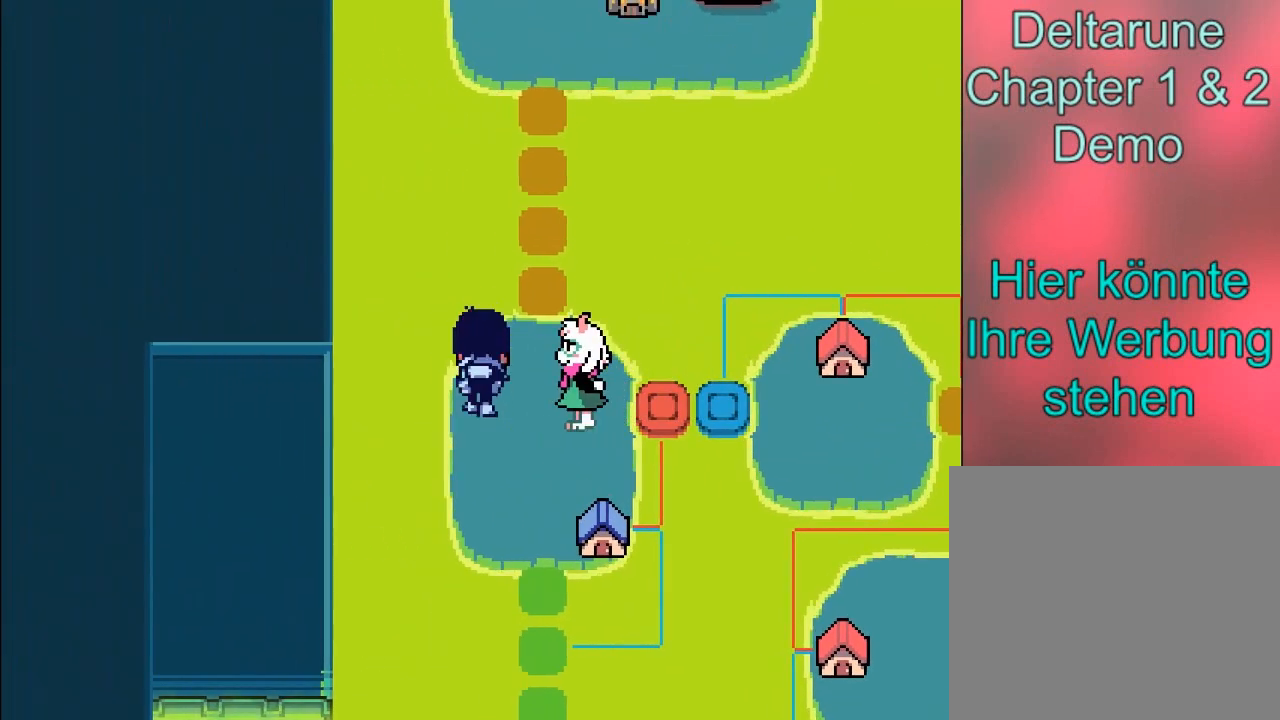
{"buttons": ["B"], "left_stick": "up-right", "events": [[167, "A", "up"], [301, "left_stick", "up-right"], [367, "B", "down"]]}
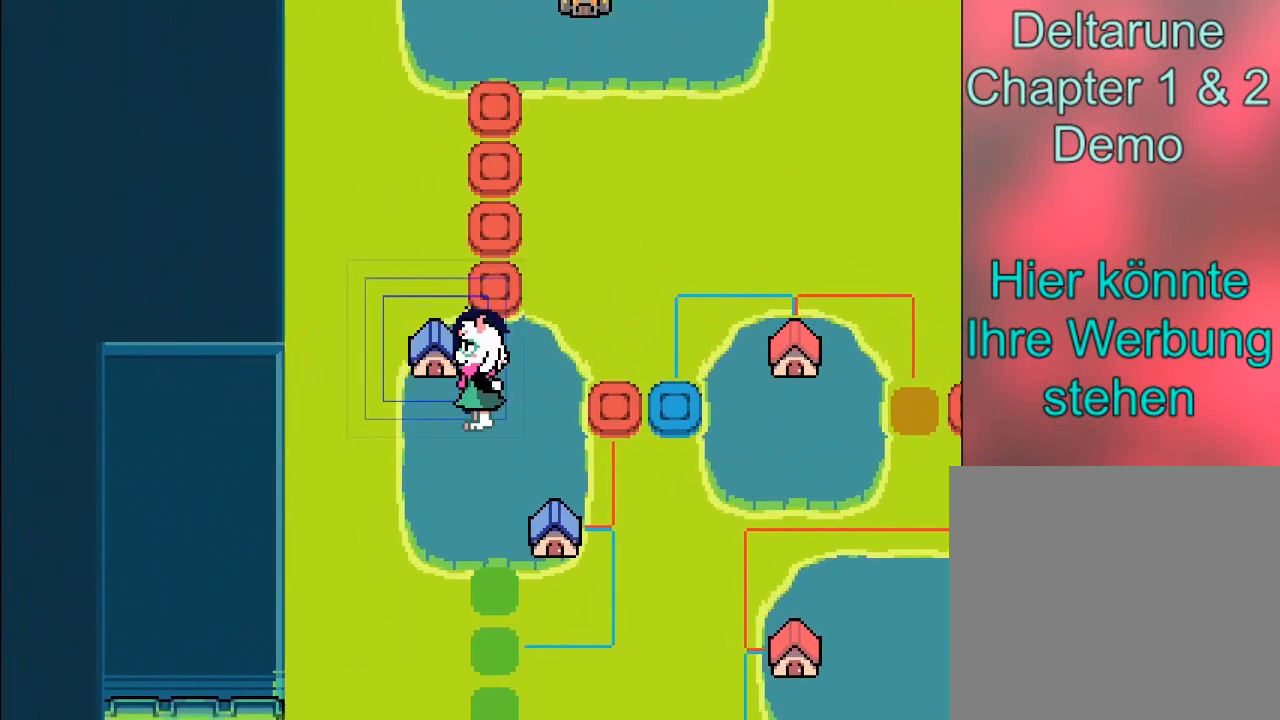
{"buttons": ["B"], "left_stick": "up", "events": [[67, "left_stick", "up"]]}
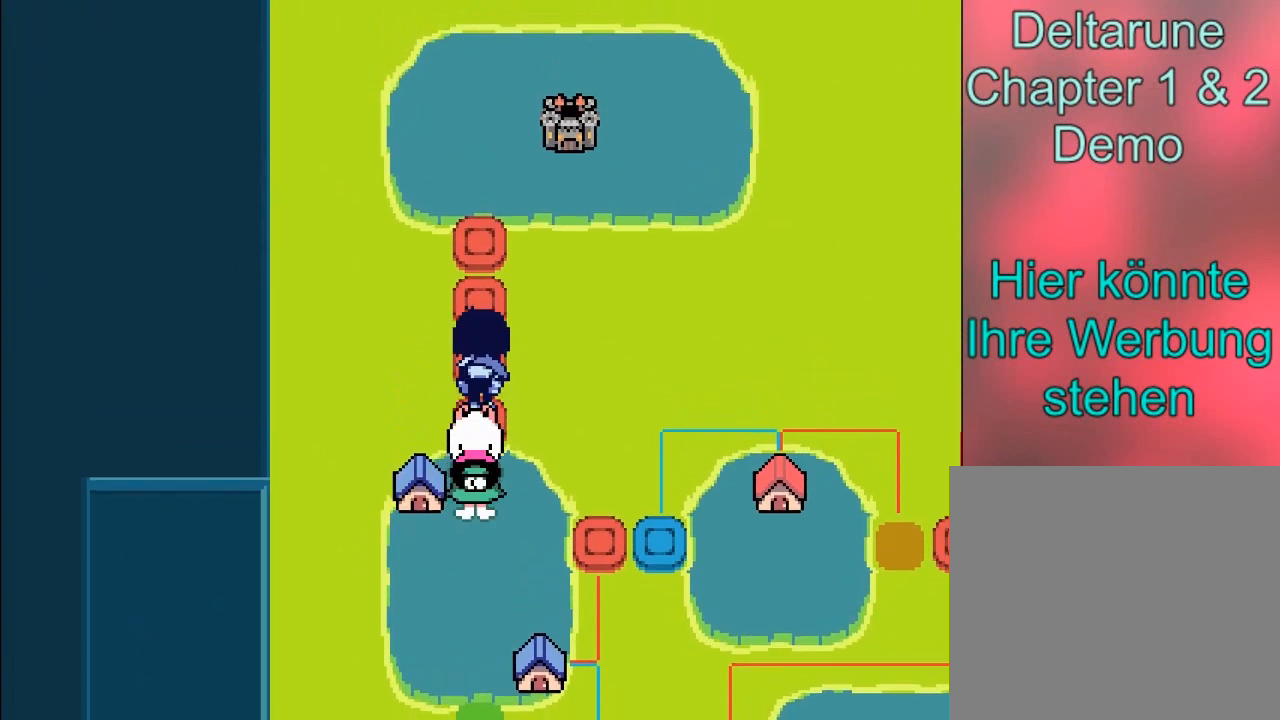
{"buttons": ["B"], "left_stick": "up", "events": []}
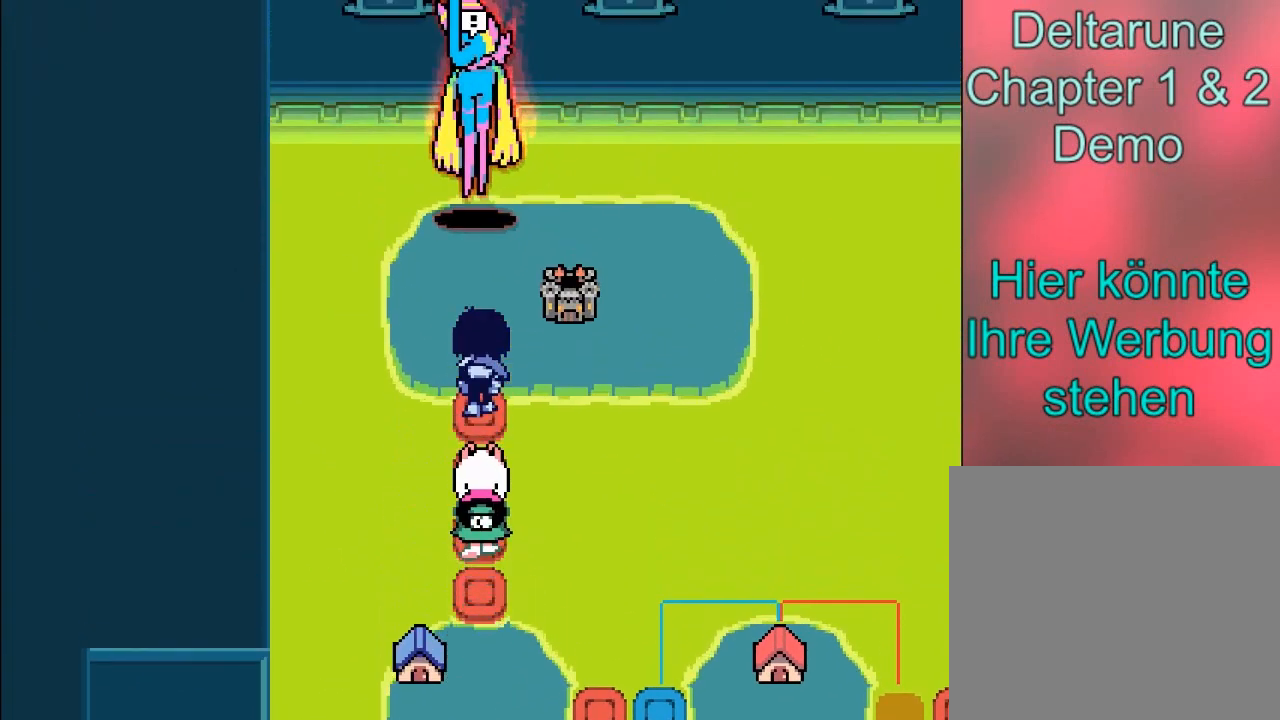
{"buttons": [], "left_stick": "up-right", "events": [[167, "left_stick", "up-right"], [500, "B", "up"]]}
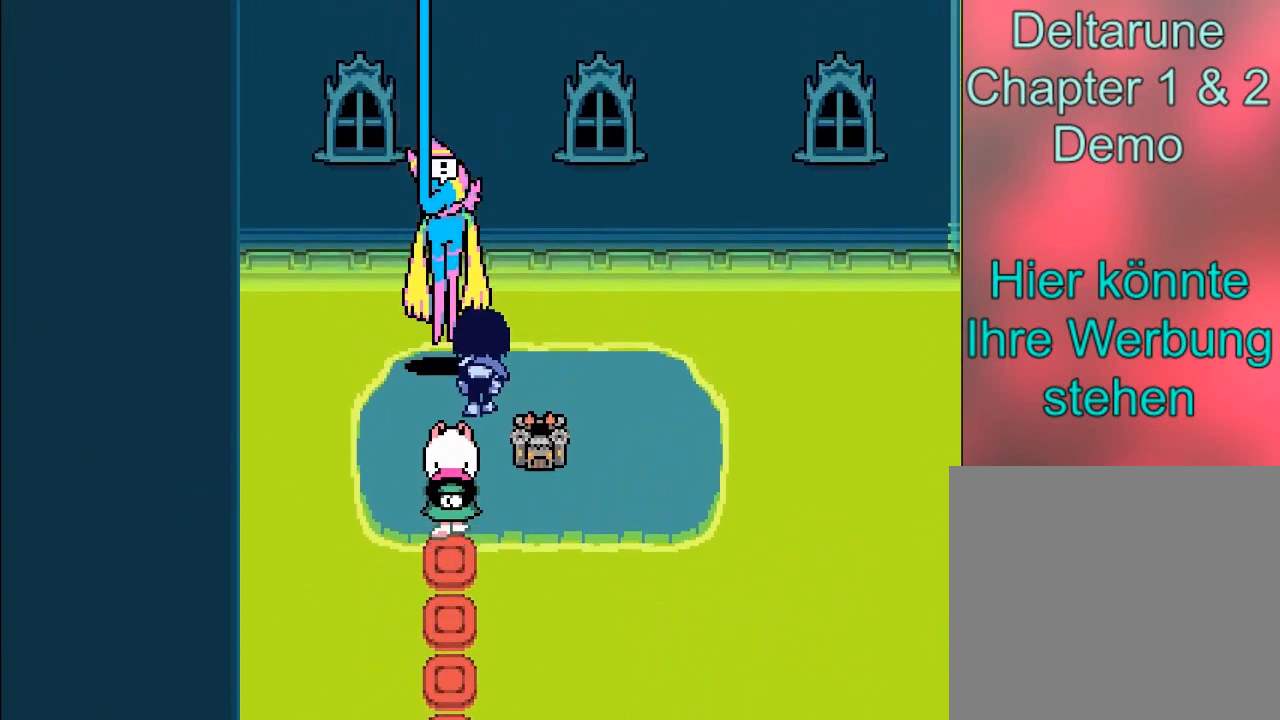
{"buttons": [], "left_stick": "up-left", "events": [[34, "left_stick", "up"], [134, "left_stick", "up-left"]]}
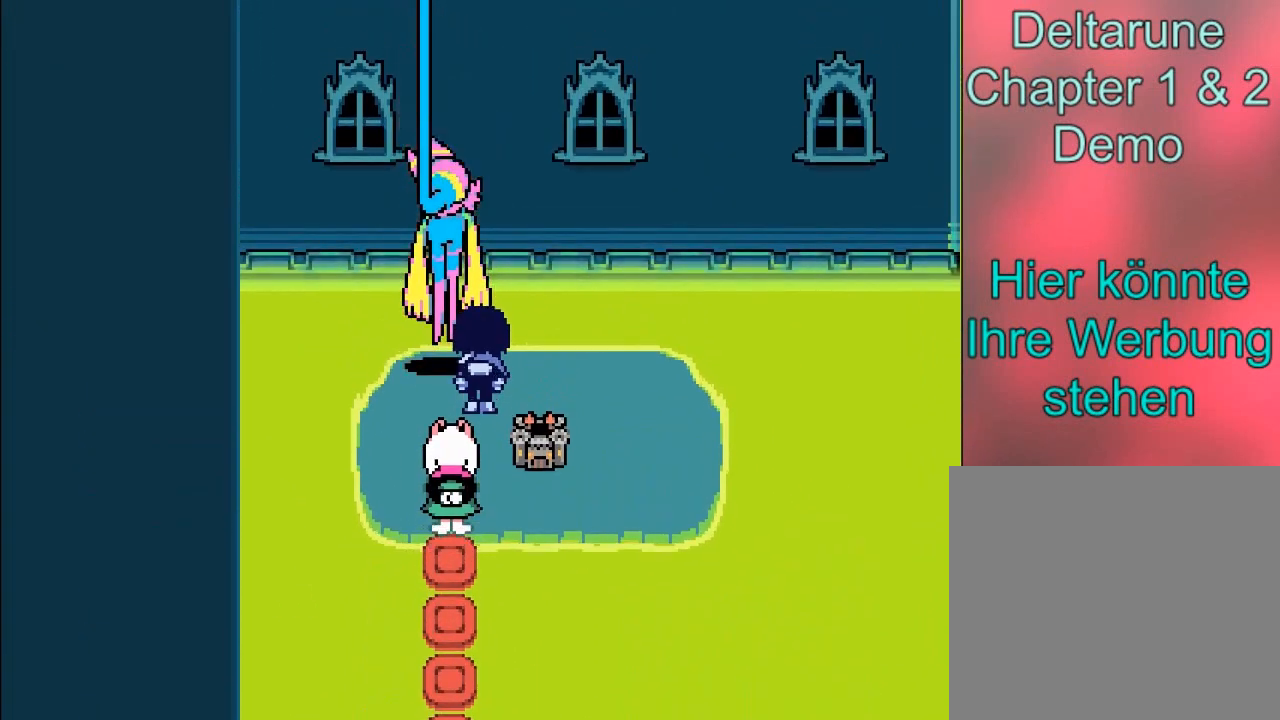
{"buttons": [], "left_stick": "center", "events": [[100, "left_stick", "center"]]}
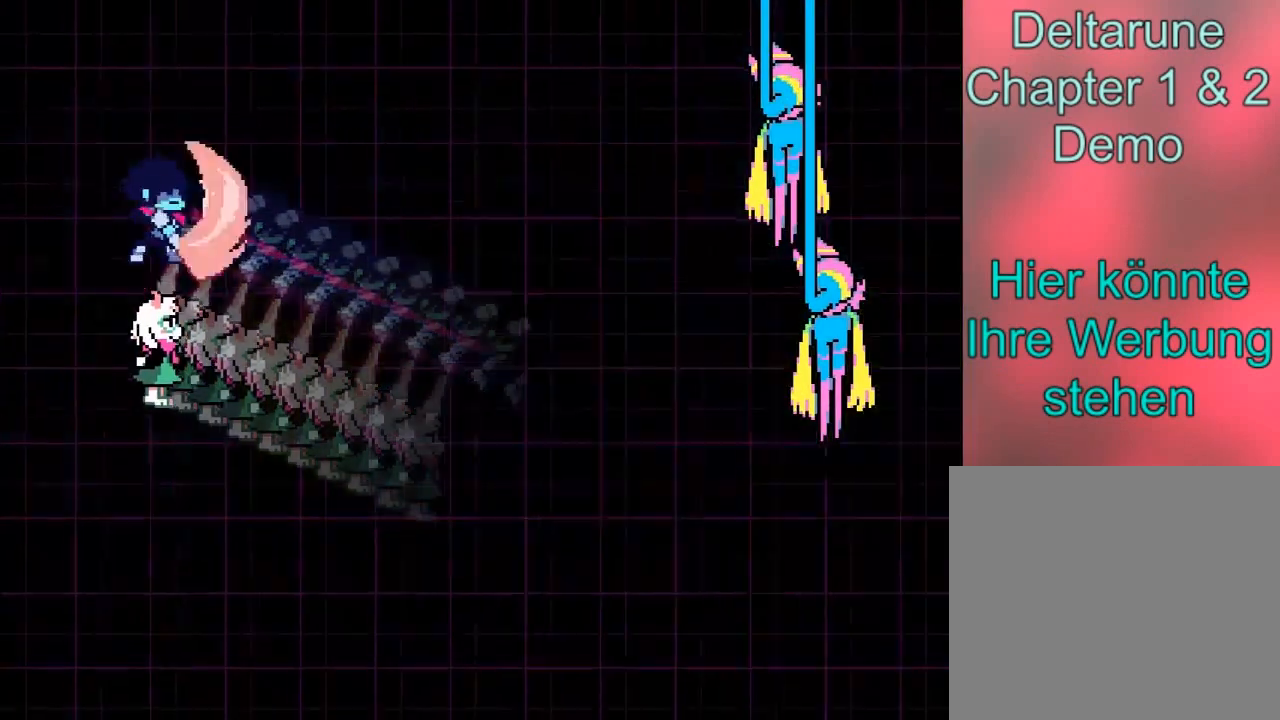
{"buttons": [], "left_stick": "center", "events": []}
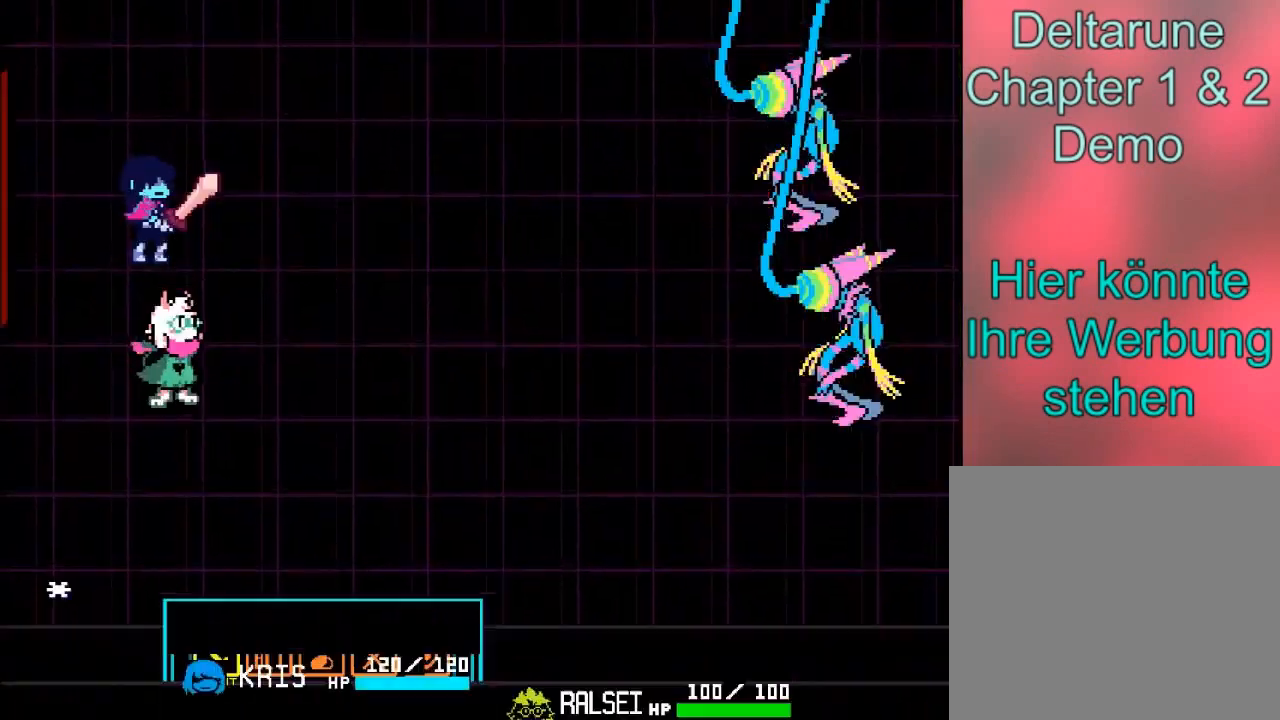
{"buttons": [], "left_stick": "center", "events": []}
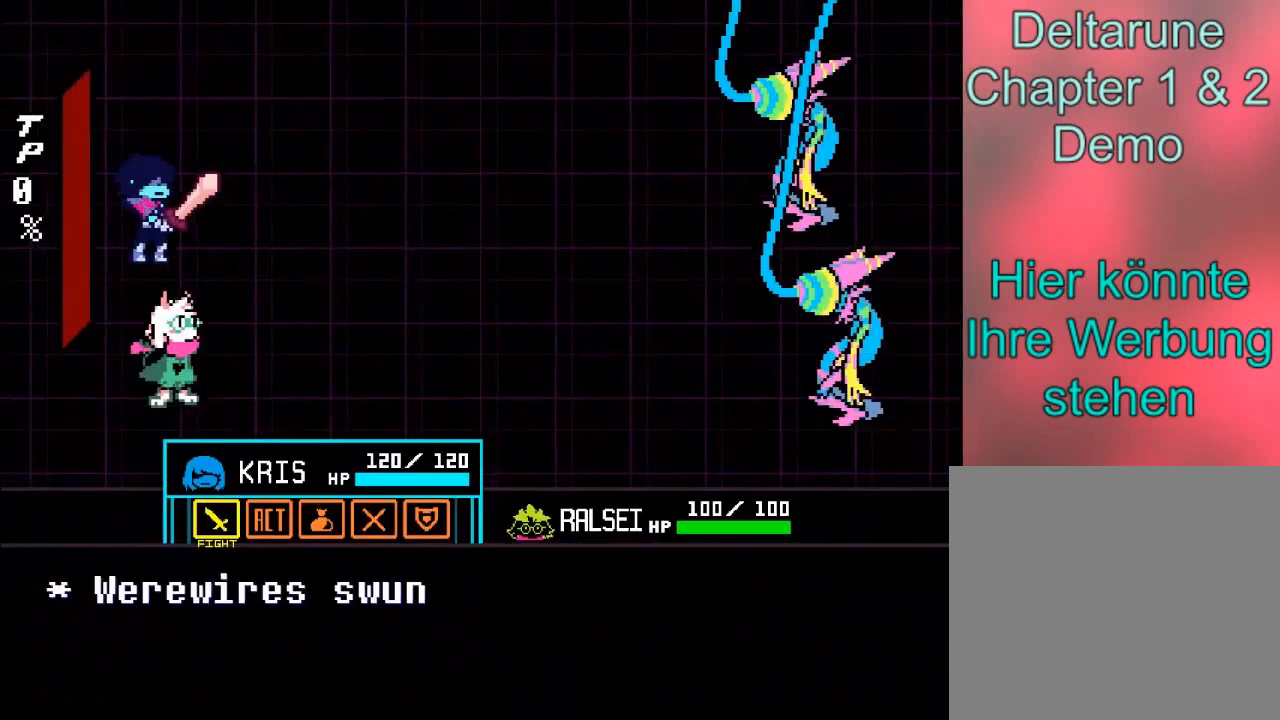
{"buttons": [], "left_stick": "right", "events": [[401, "left_stick", "right"]]}
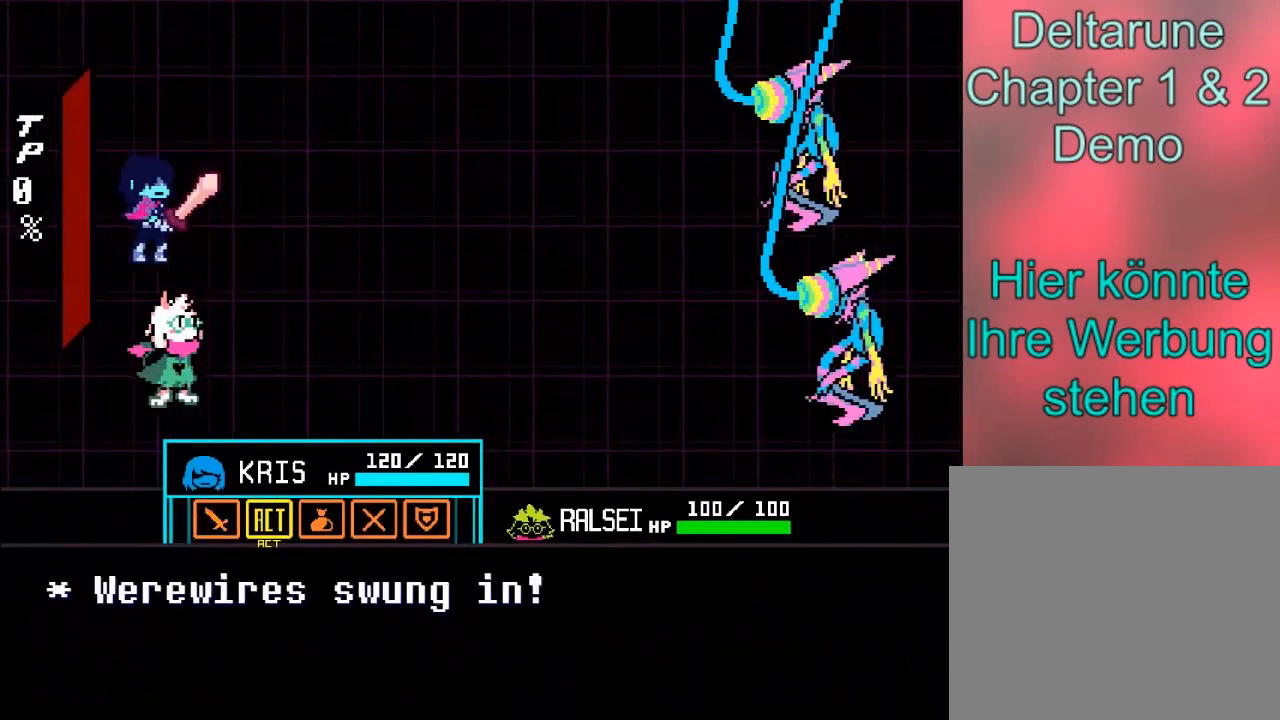
{"buttons": [], "left_stick": "center", "events": [[33, "left_stick", "center"], [300, "A", "down"], [467, "A", "up"]]}
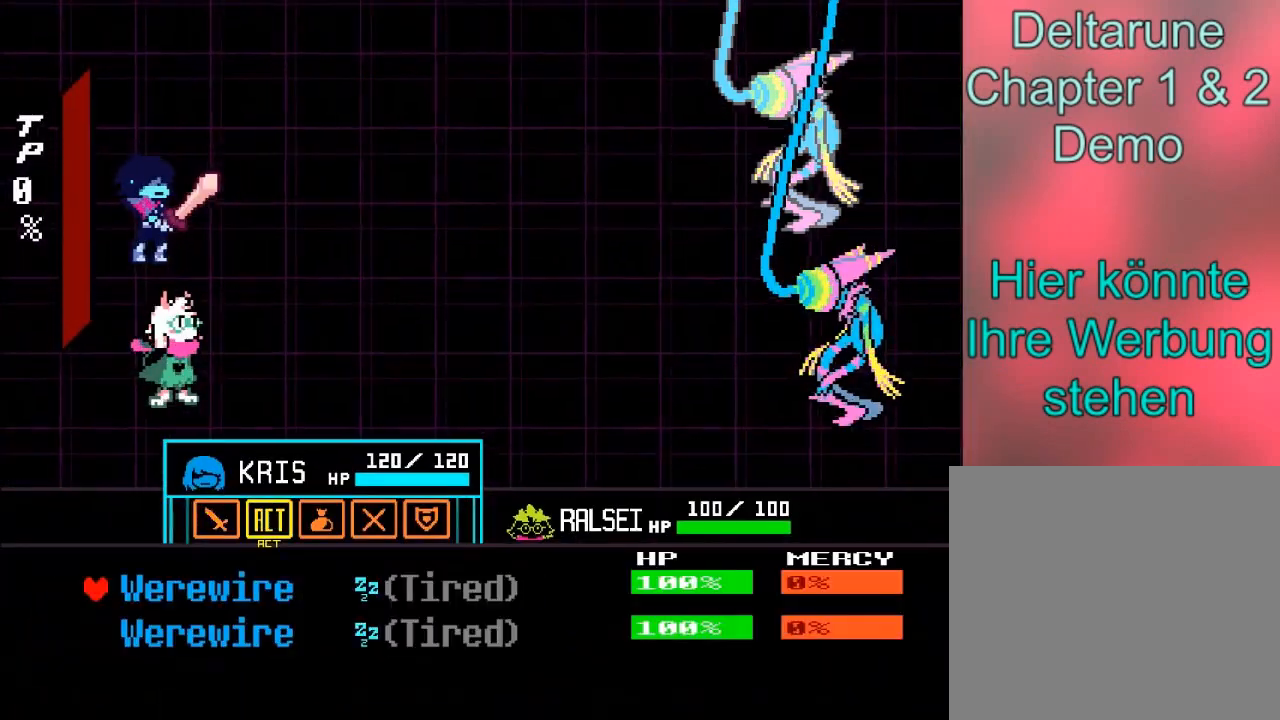
{"buttons": [], "left_stick": "center", "events": []}
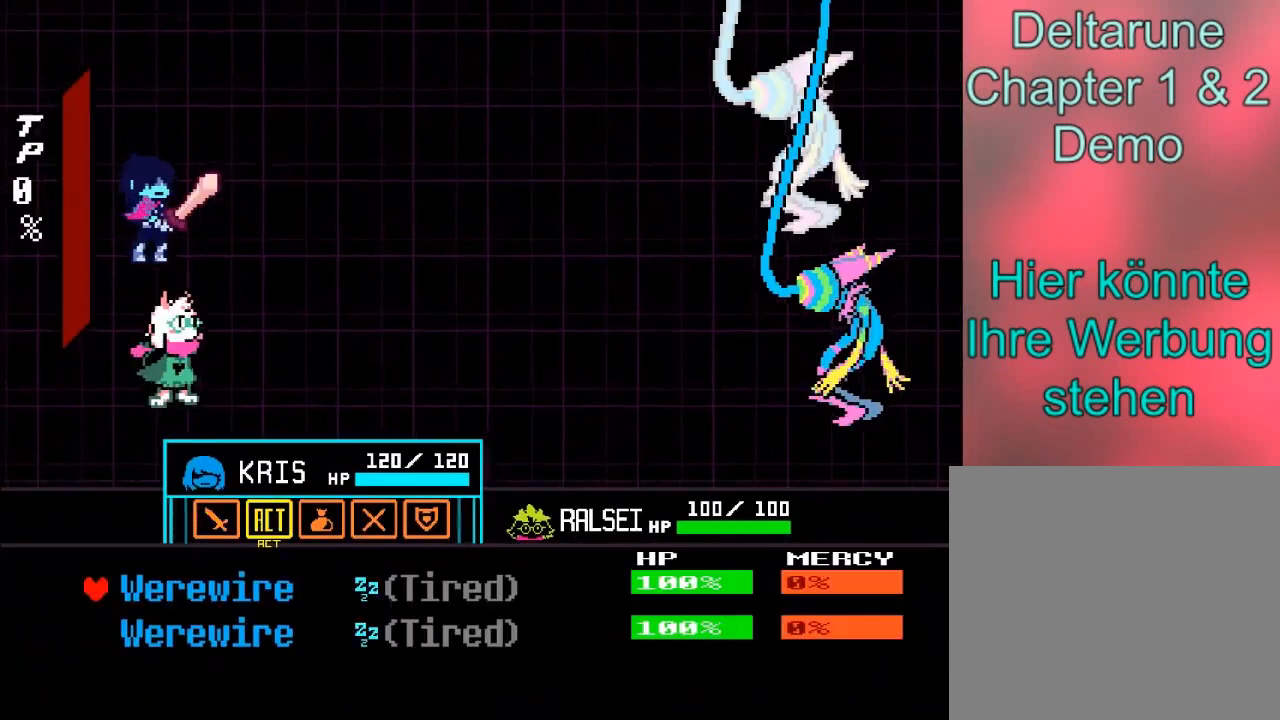
{"buttons": [], "left_stick": "center", "events": []}
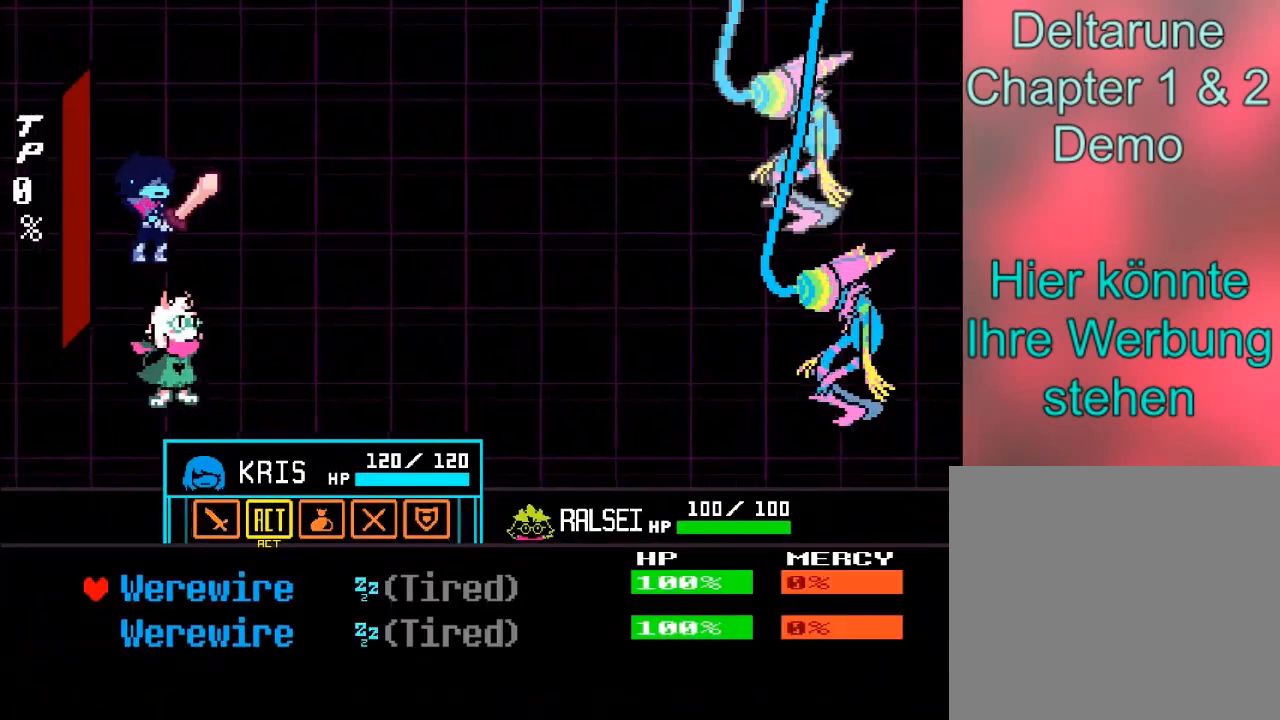
{"buttons": [], "left_stick": "center", "events": [[67, "B", "down"], [201, "B", "up"], [301, "left_stick", "left"], [467, "left_stick", "center"]]}